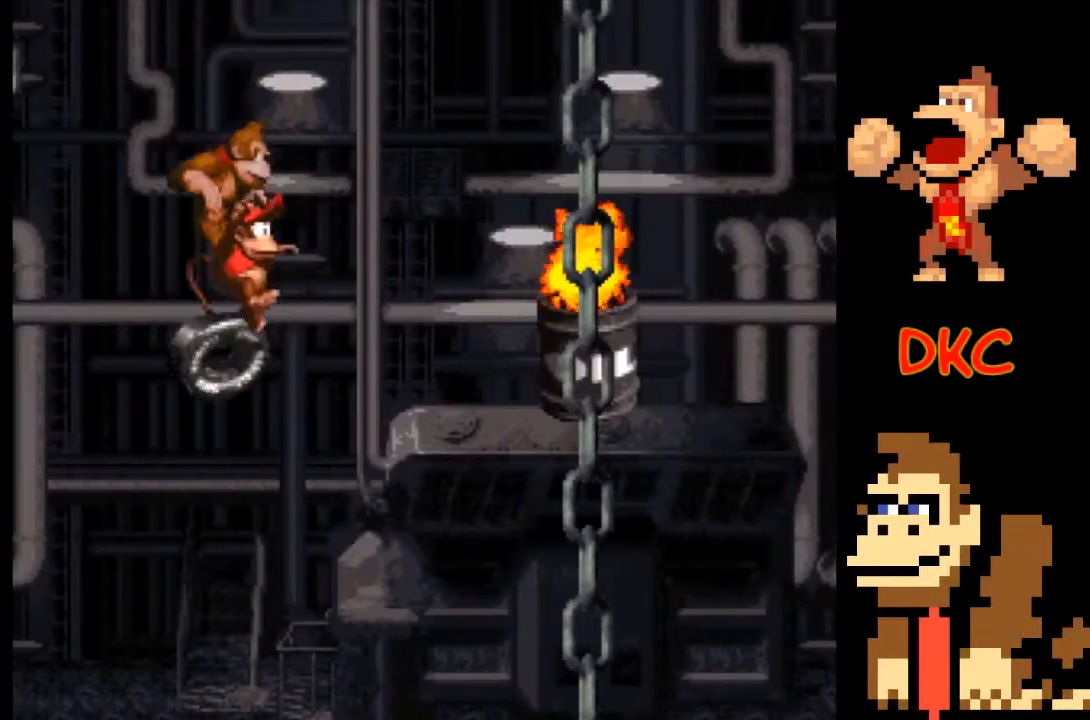
Gameplay with a controller (Xbox layout); each line is a JSON object with the inputs held at the frame after it. "events" lists button and stick changes between this image and that frame as [ms after this image, input, new state], when the widget could be followed in between. Not read: L3 R3.
{"buttons": ["X"], "left_stick": "center", "right_stick": "center", "events": [[33, "A", "down"], [167, "A", "up"]]}
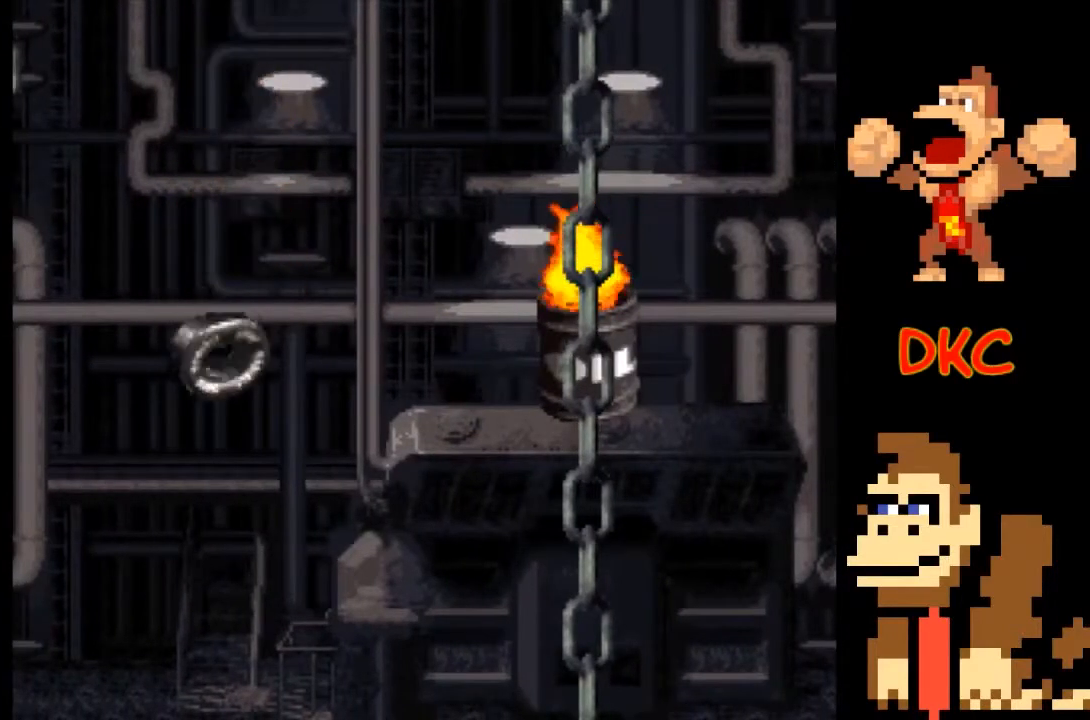
{"buttons": ["A", "X"], "left_stick": "right", "right_stick": "center", "events": [[433, "A", "down"], [433, "left_stick", "right"]]}
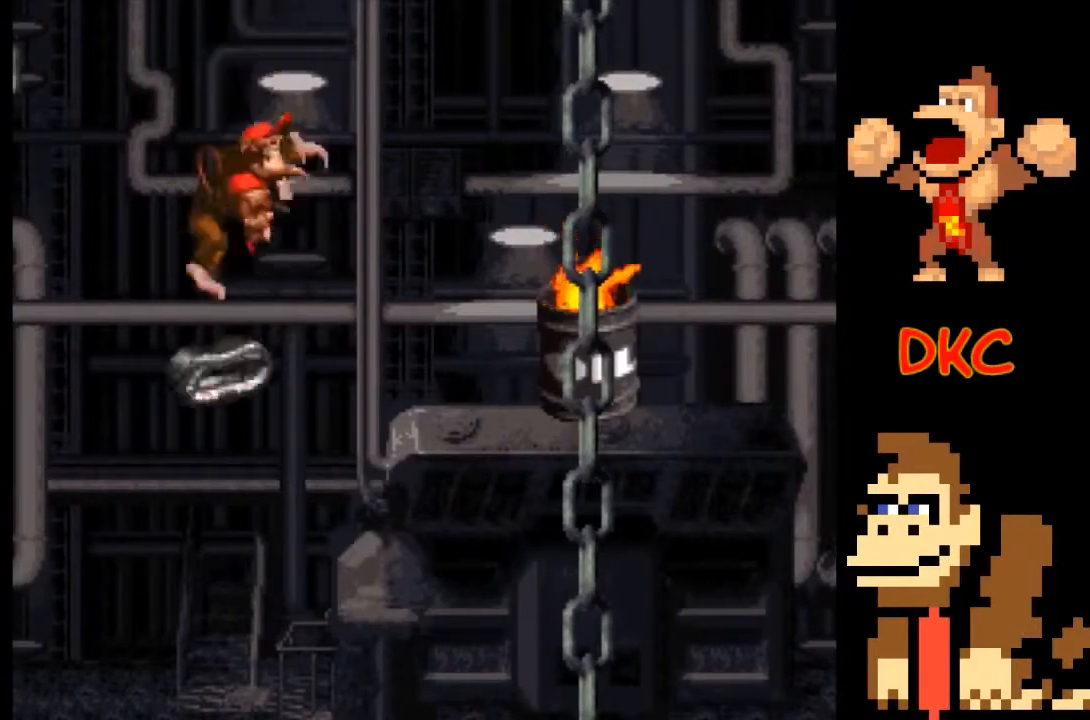
{"buttons": ["X"], "left_stick": "center", "right_stick": "center", "events": [[167, "A", "up"], [433, "left_stick", "center"]]}
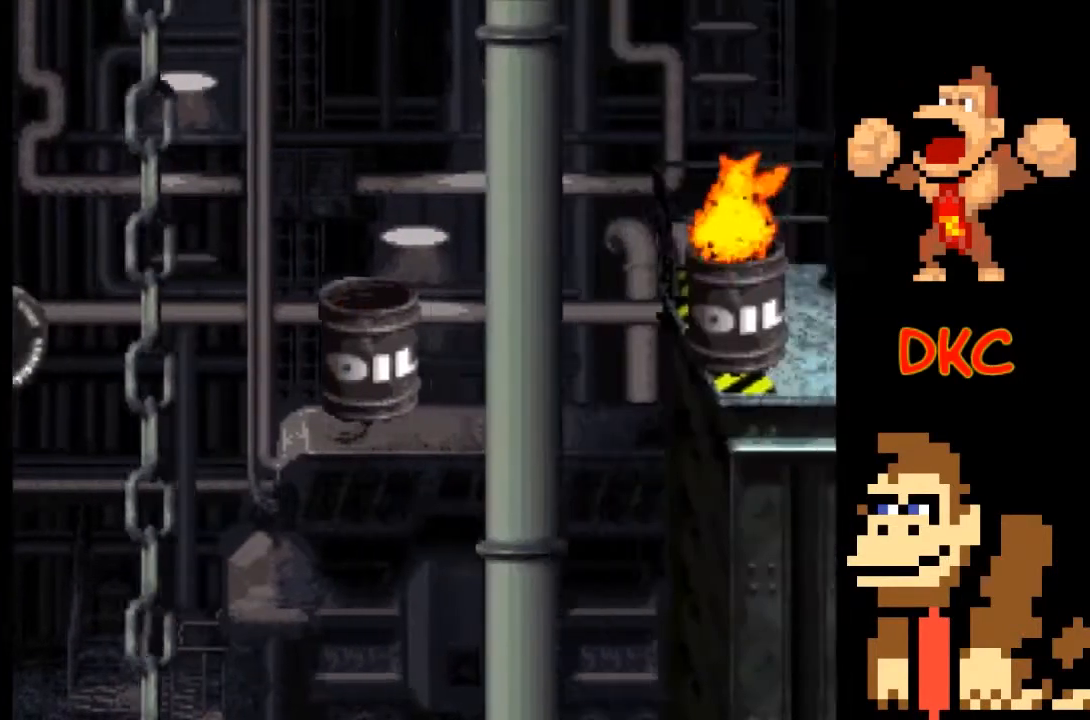
{"buttons": ["A", "X"], "left_stick": "right", "right_stick": "center", "events": [[367, "left_stick", "right"], [433, "A", "down"]]}
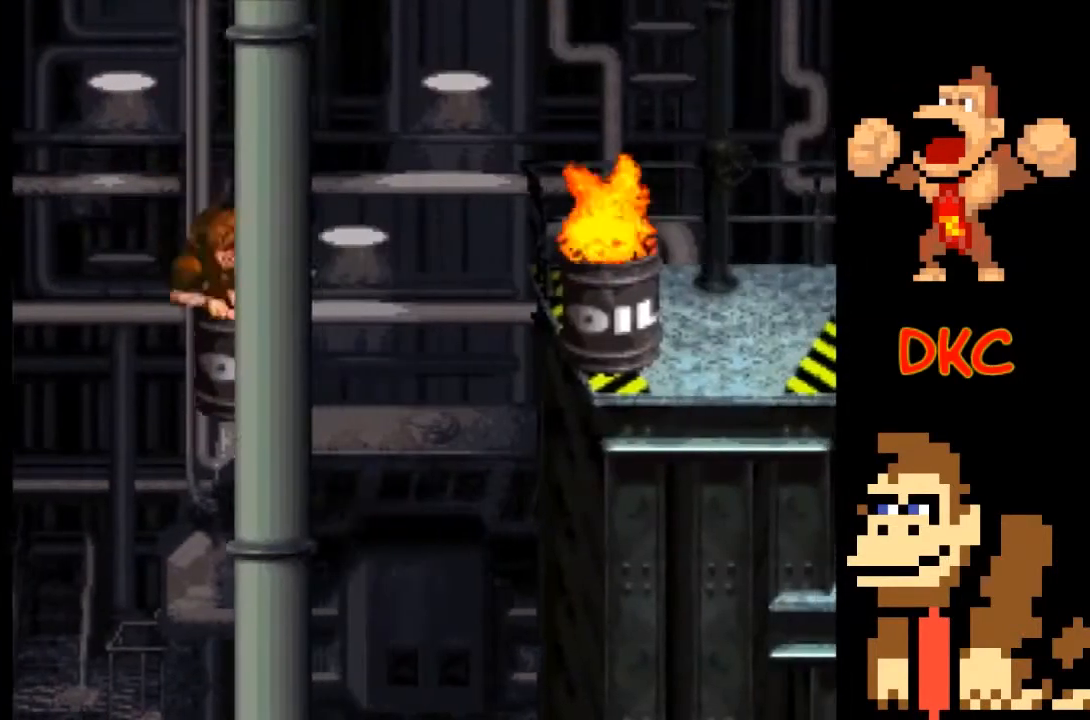
{"buttons": ["A", "X"], "left_stick": "right", "right_stick": "center", "events": []}
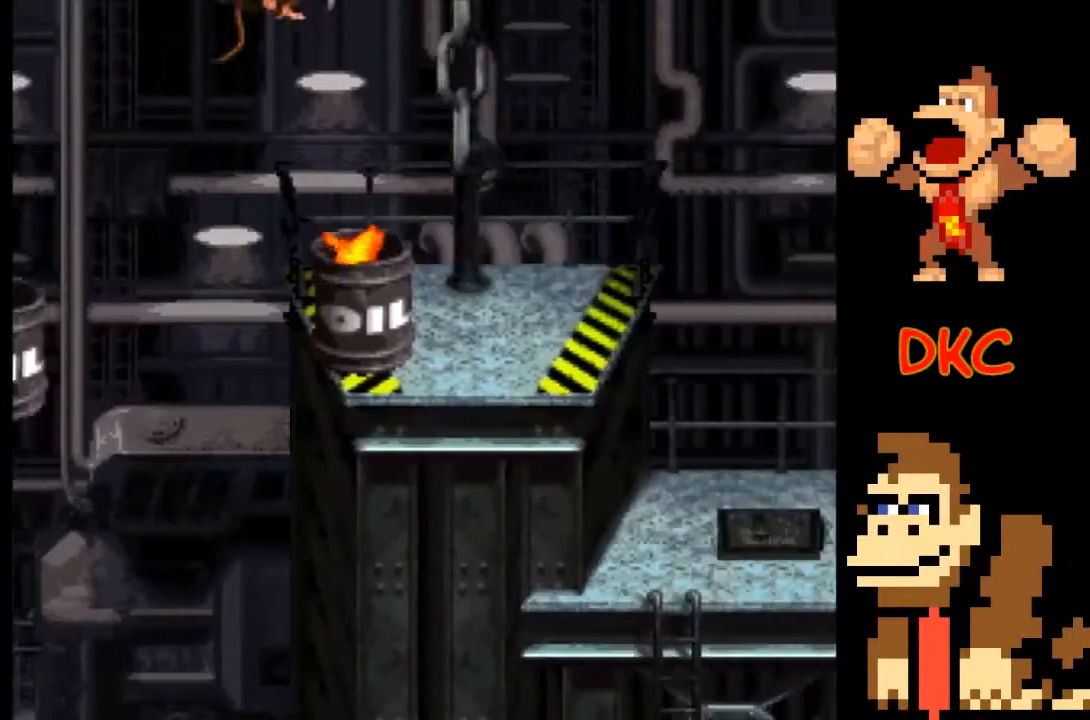
{"buttons": ["X"], "left_stick": "left", "right_stick": "center", "events": [[367, "A", "up"], [467, "left_stick", "left"]]}
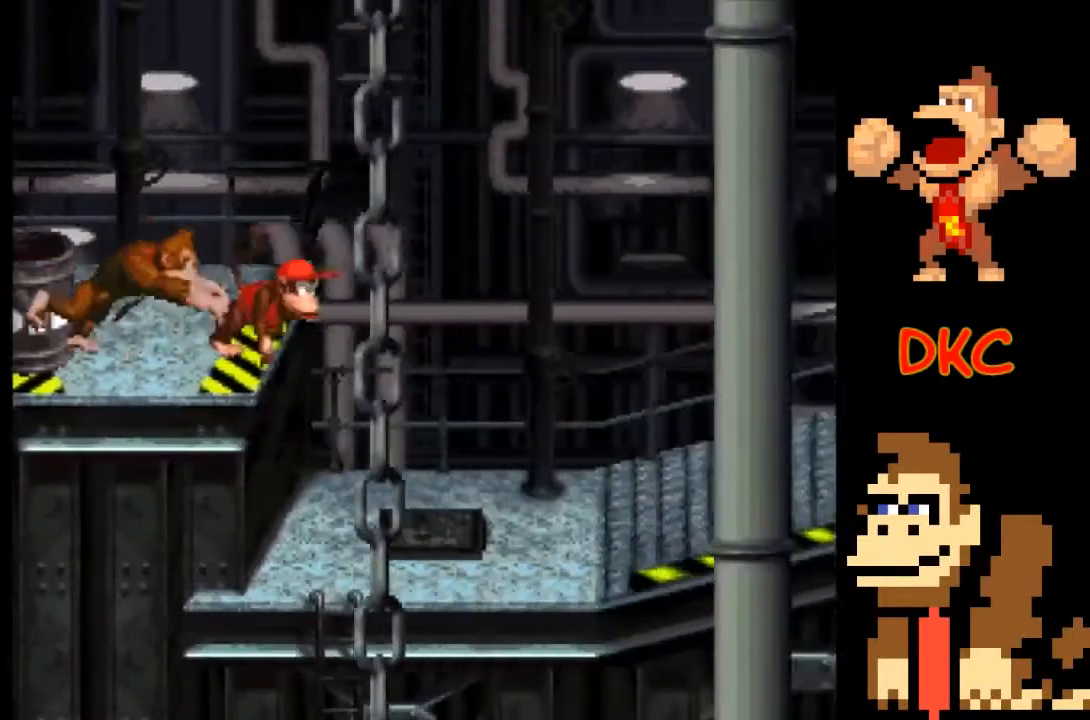
{"buttons": ["X"], "left_stick": "center", "right_stick": "center", "events": [[100, "left_stick", "center"]]}
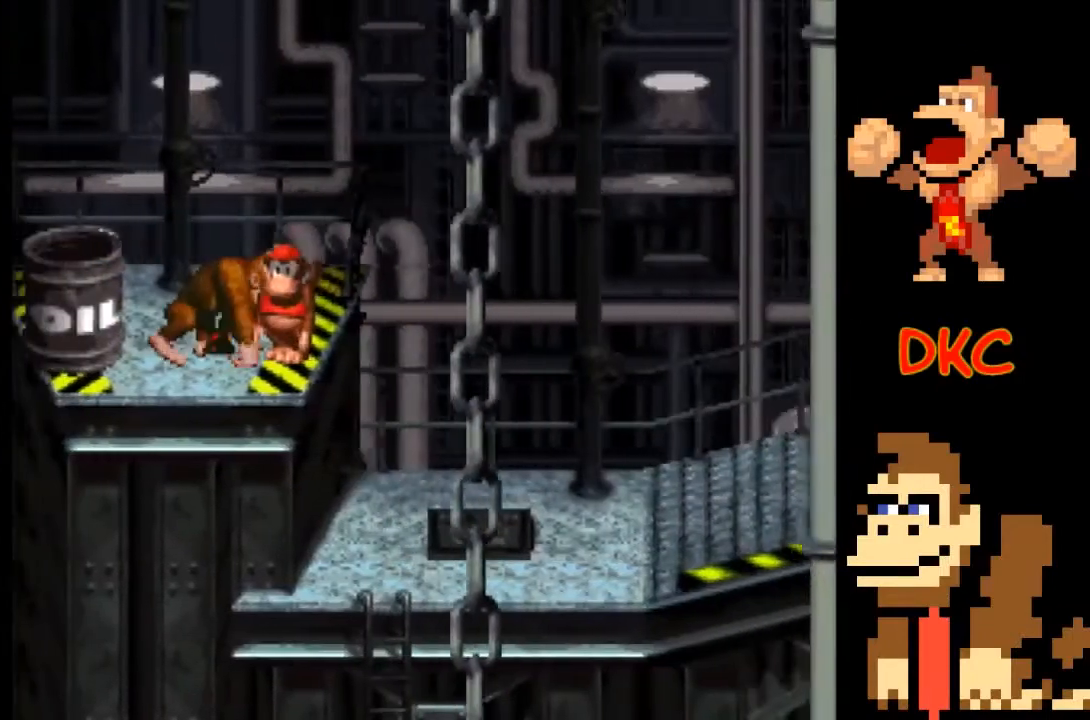
{"buttons": ["X"], "left_stick": "center", "right_stick": "center", "events": []}
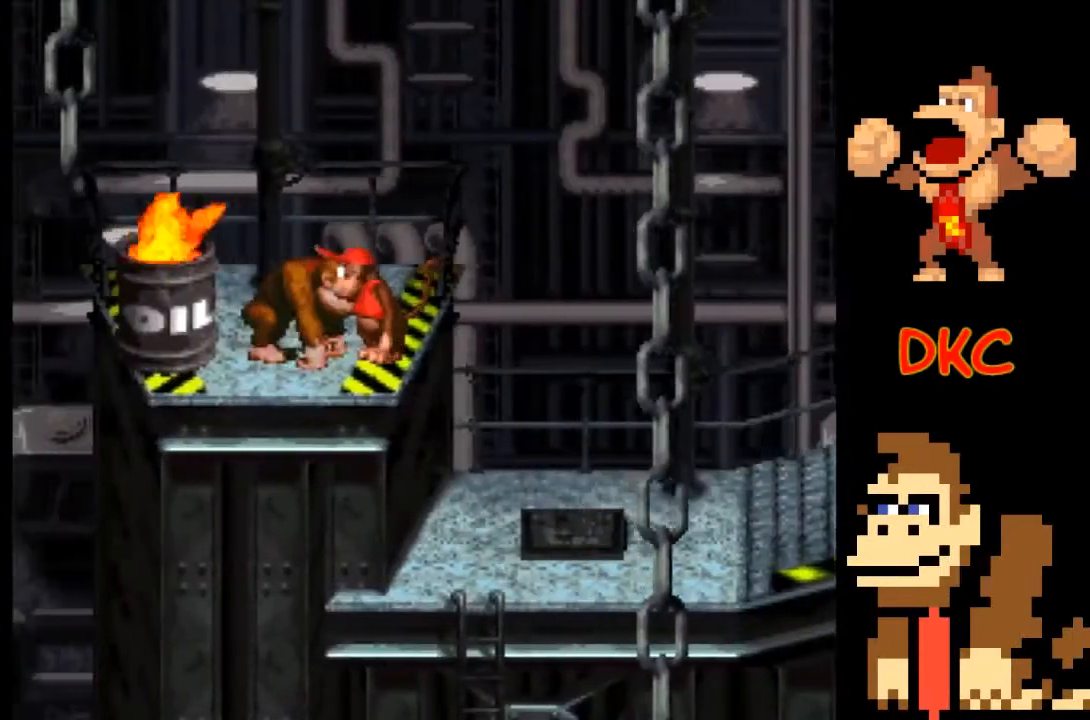
{"buttons": ["X"], "left_stick": "center", "right_stick": "center", "events": []}
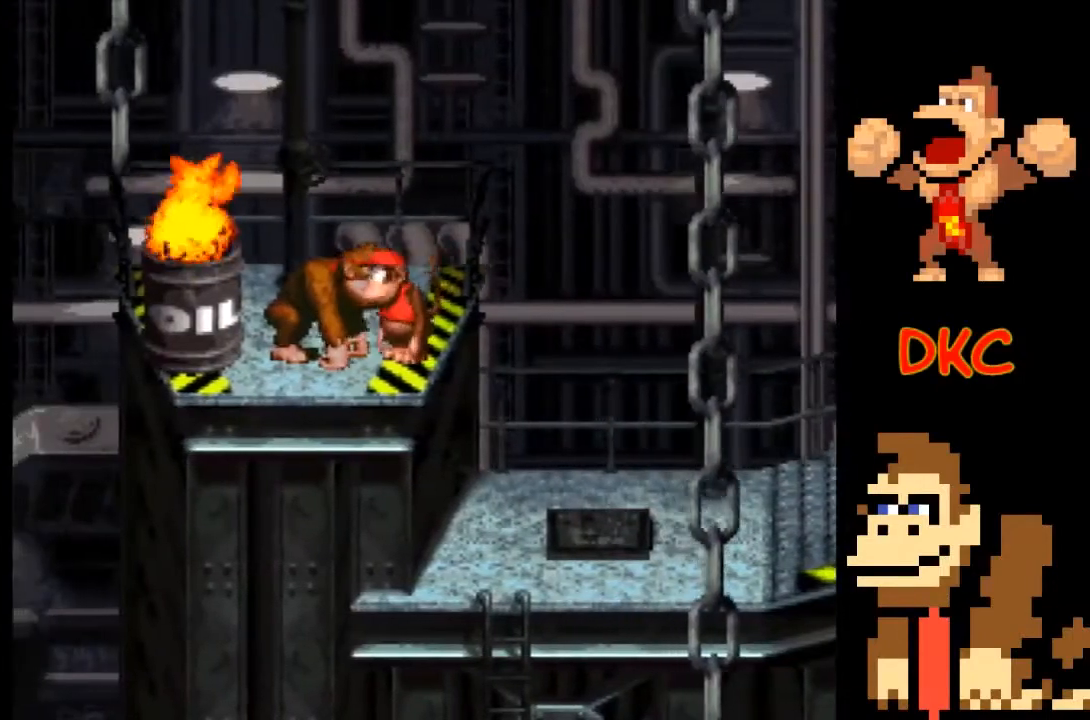
{"buttons": [], "left_stick": "center", "right_stick": "center", "events": [[67, "SELECT", "down"], [67, "X", "up"], [233, "SELECT", "up"]]}
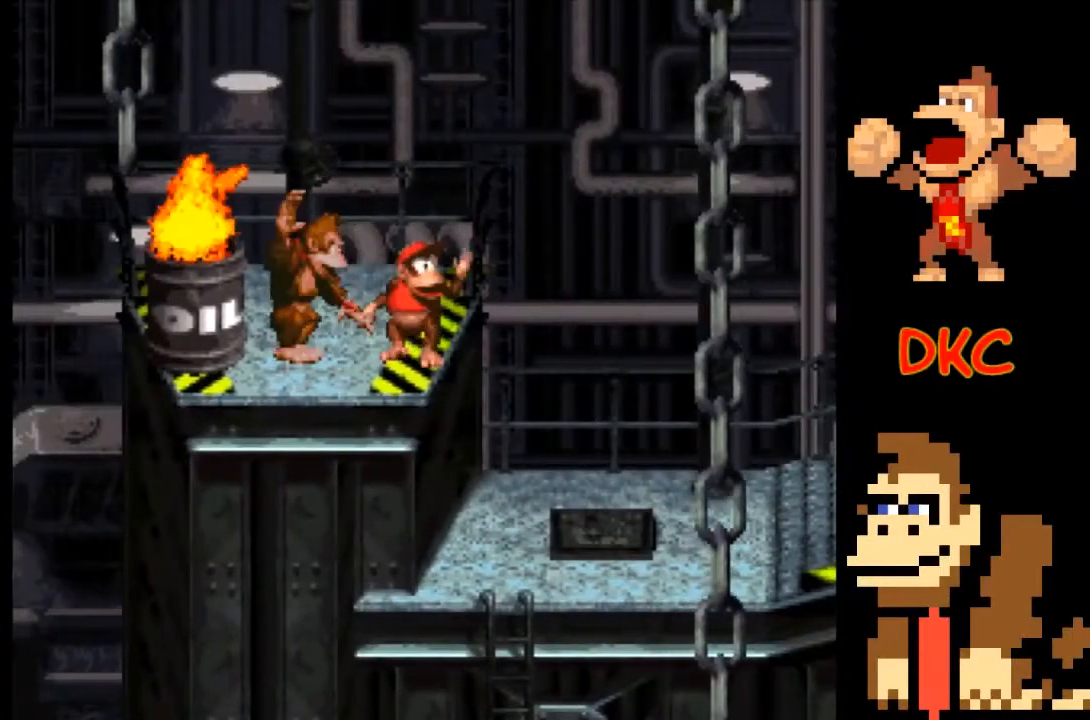
{"buttons": [], "left_stick": "center", "right_stick": "center", "events": []}
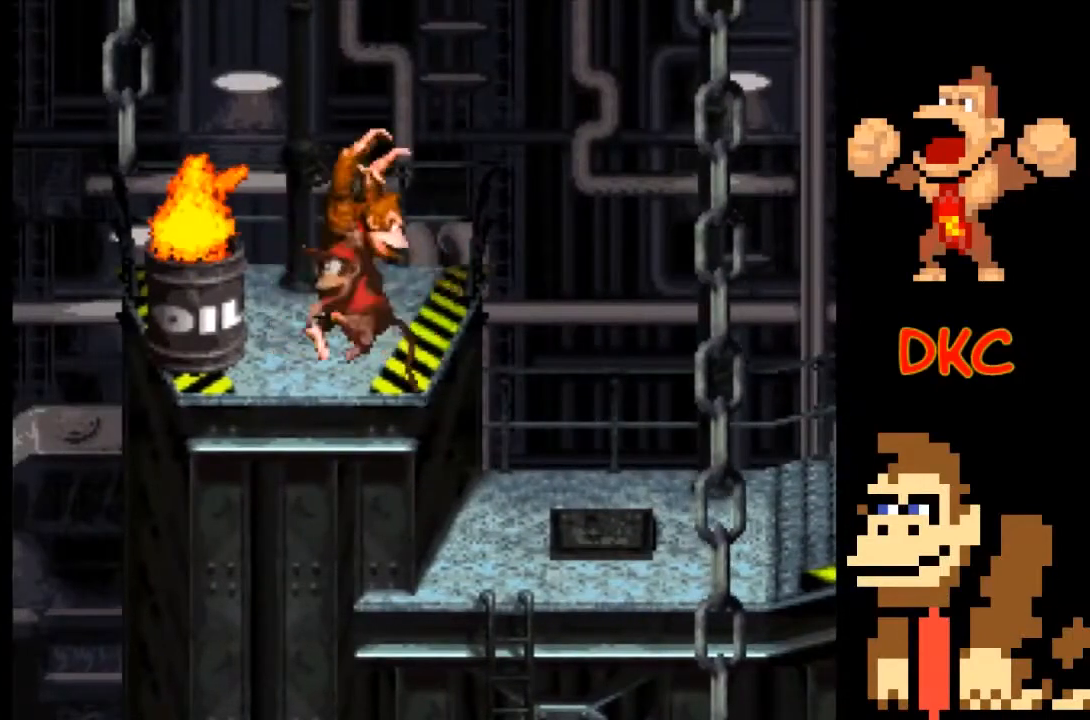
{"buttons": [], "left_stick": "left", "right_stick": "center", "events": [[400, "left_stick", "left"]]}
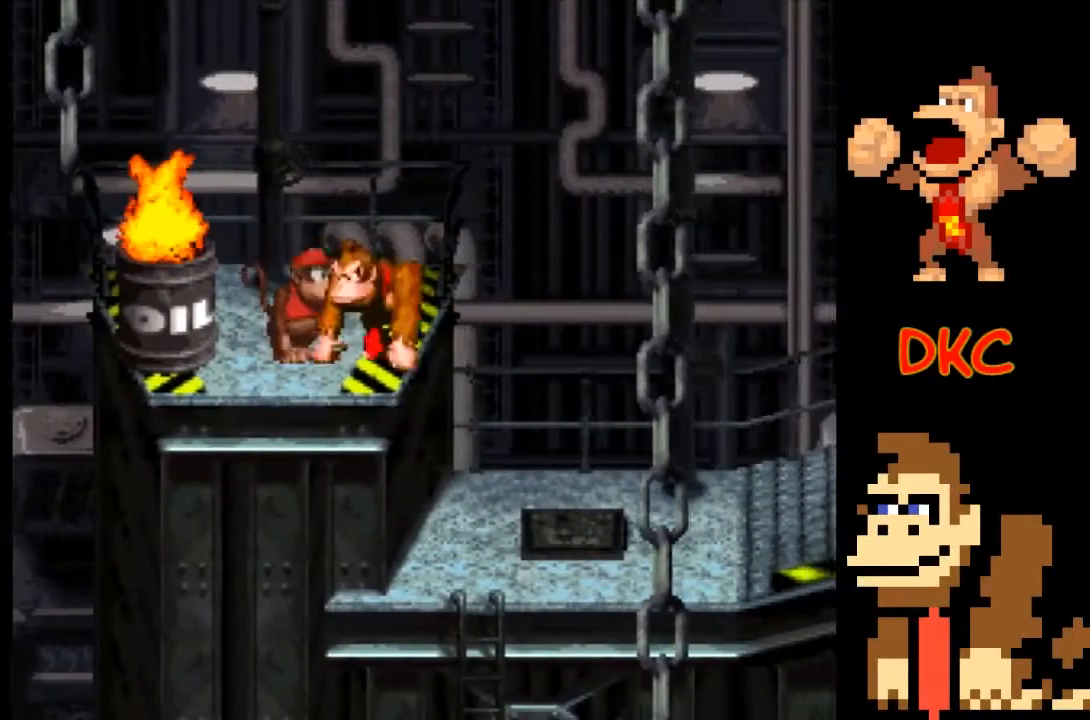
{"buttons": ["A", "X"], "left_stick": "right", "right_stick": "center", "events": [[133, "left_stick", "right"], [267, "left_stick", "center"], [467, "X", "down"], [467, "left_stick", "right"], [500, "A", "down"]]}
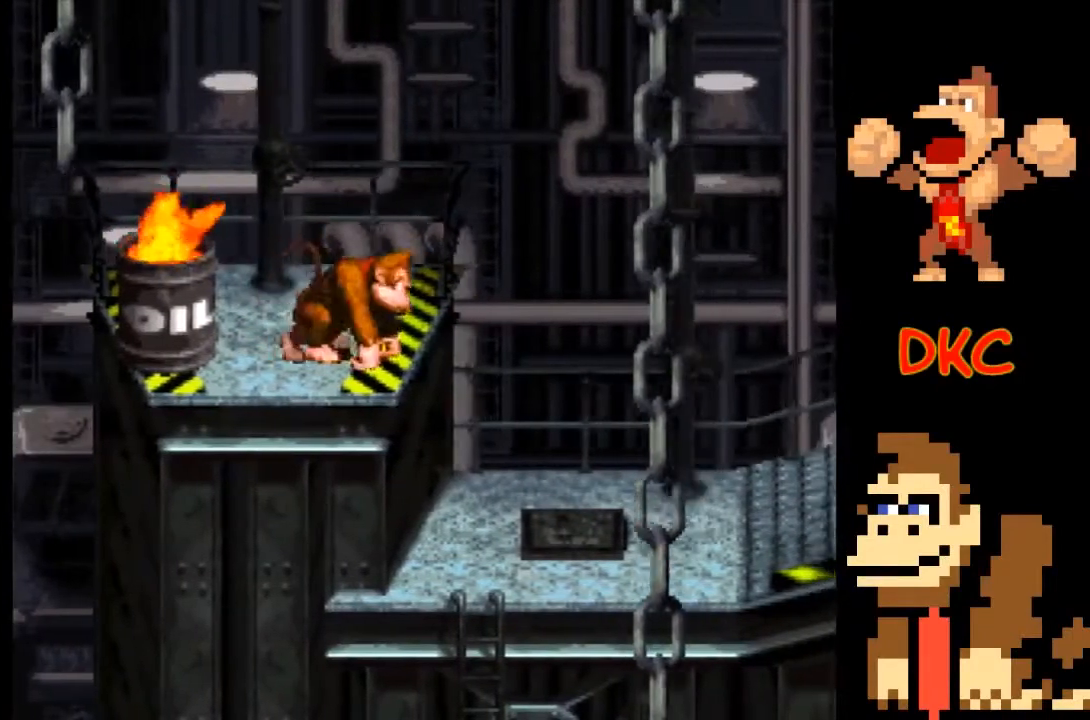
{"buttons": ["X"], "left_stick": "center", "right_stick": "center", "events": [[400, "left_stick", "center"], [433, "A", "up"]]}
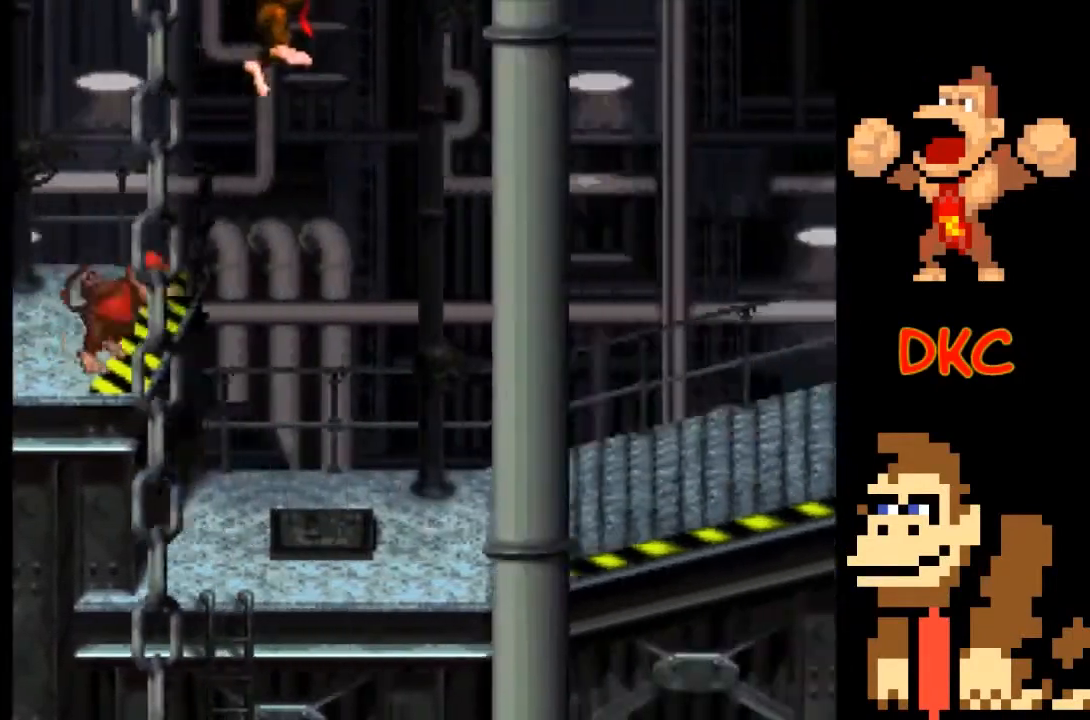
{"buttons": ["X"], "left_stick": "center", "right_stick": "center", "events": []}
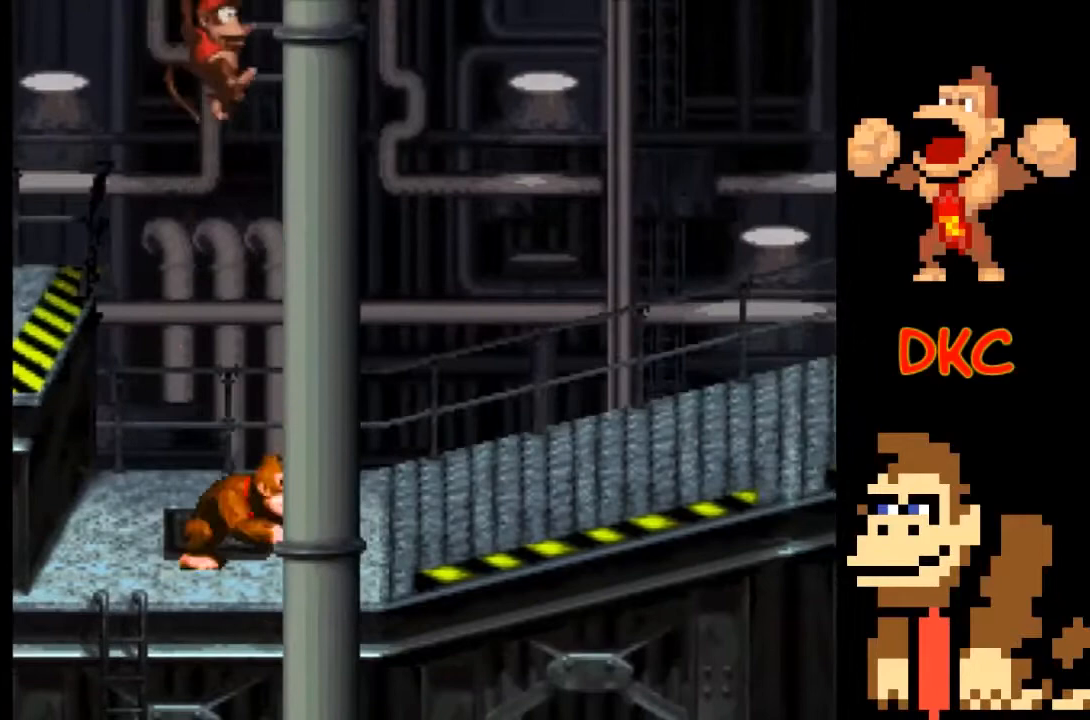
{"buttons": ["X"], "left_stick": "left", "right_stick": "center", "events": [[500, "left_stick", "left"]]}
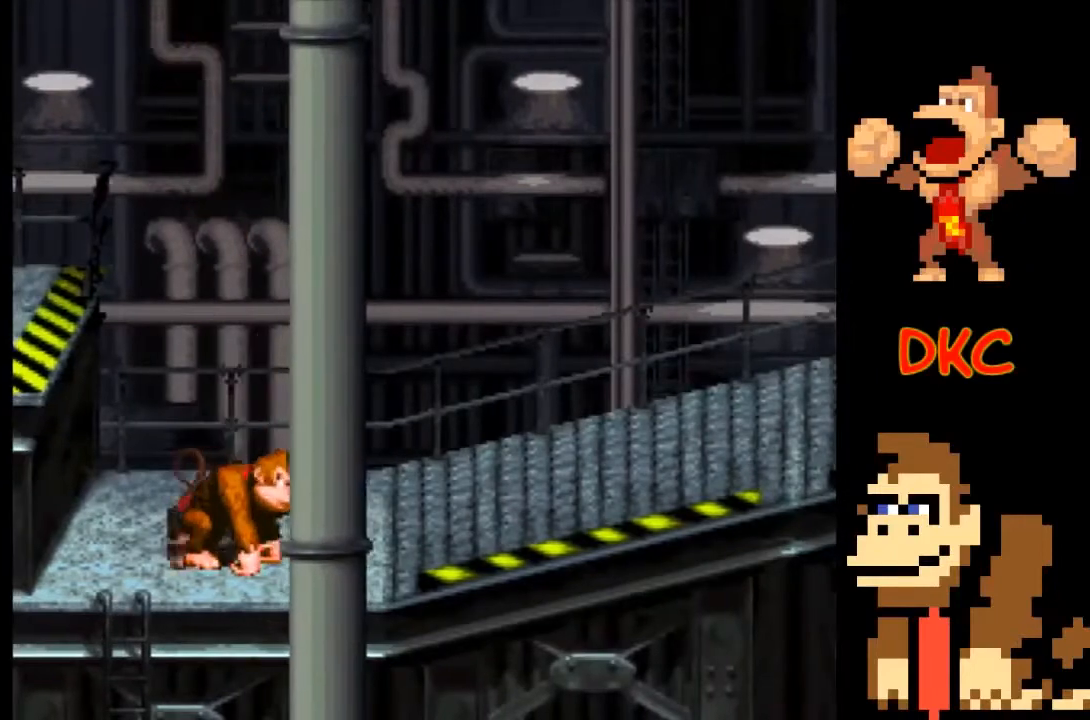
{"buttons": ["X"], "left_stick": "down", "right_stick": "center", "events": [[233, "left_stick", "up-right"], [300, "X", "up"], [333, "left_stick", "center"], [467, "left_stick", "down"], [500, "X", "down"]]}
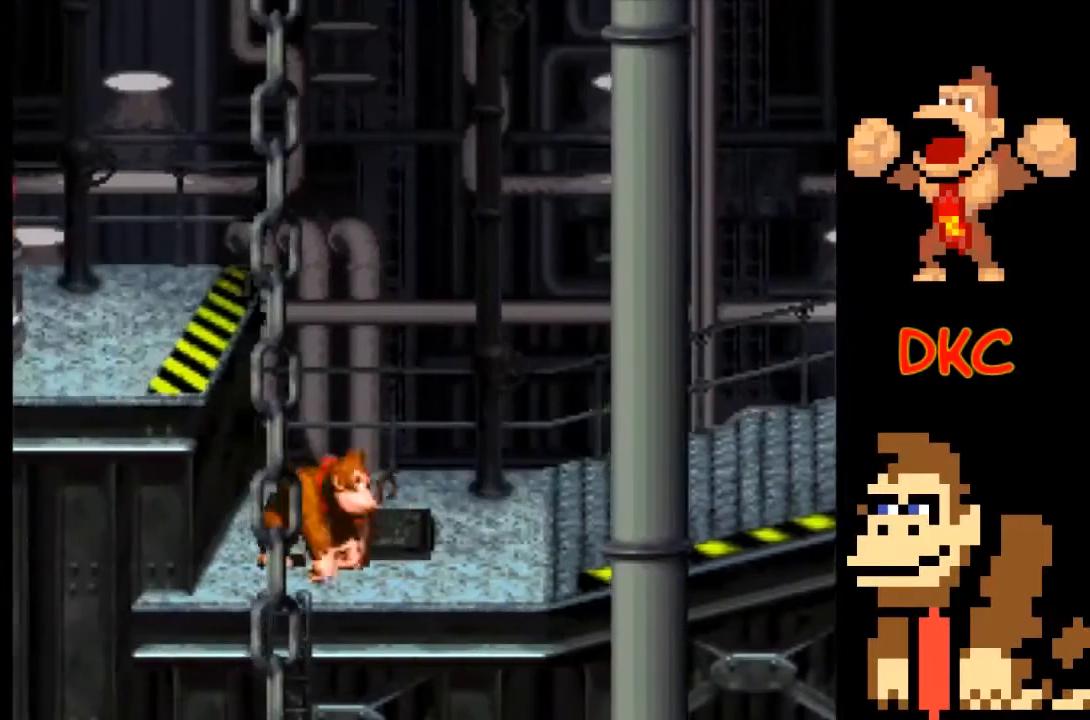
{"buttons": ["X"], "left_stick": "down", "right_stick": "center", "events": []}
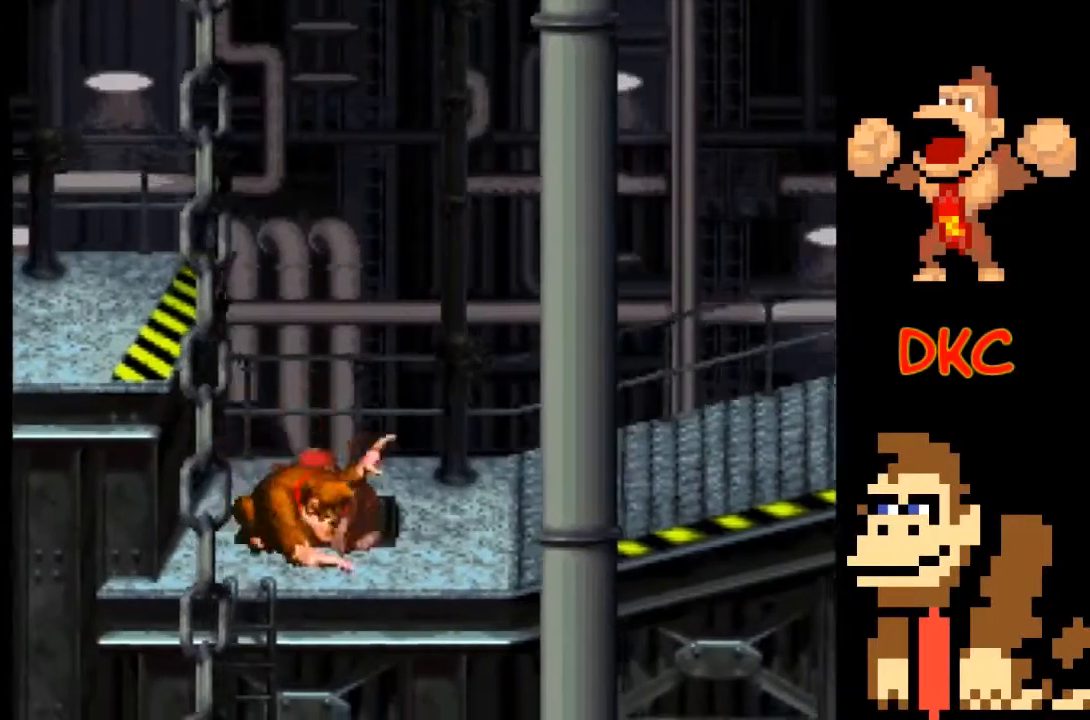
{"buttons": ["X"], "left_stick": "down", "right_stick": "center", "events": [[200, "X", "up"], [300, "X", "down"], [400, "X", "up"], [467, "X", "down"]]}
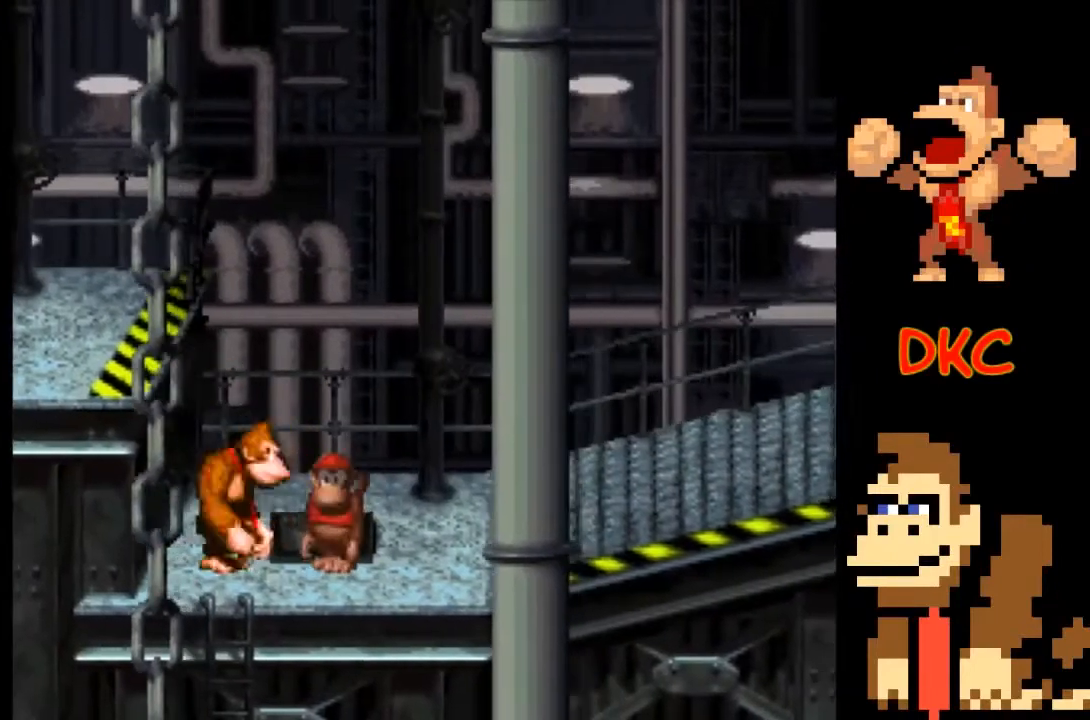
{"buttons": ["X"], "left_stick": "right", "right_stick": "center", "events": [[200, "left_stick", "right"]]}
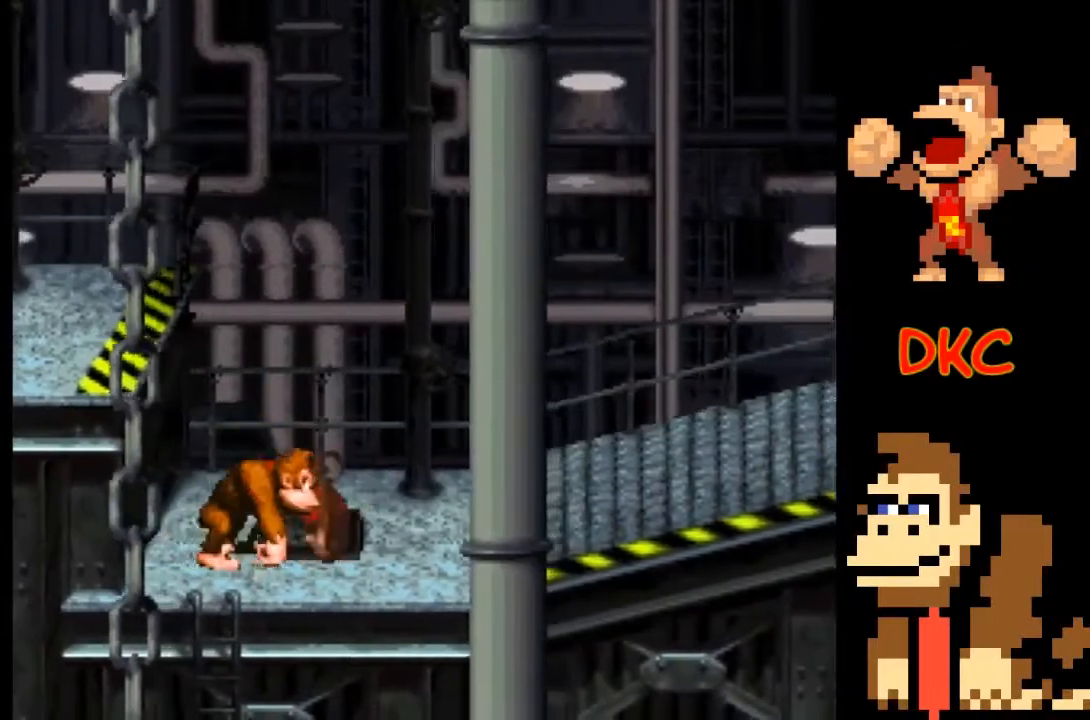
{"buttons": ["X"], "left_stick": "right", "right_stick": "center", "events": []}
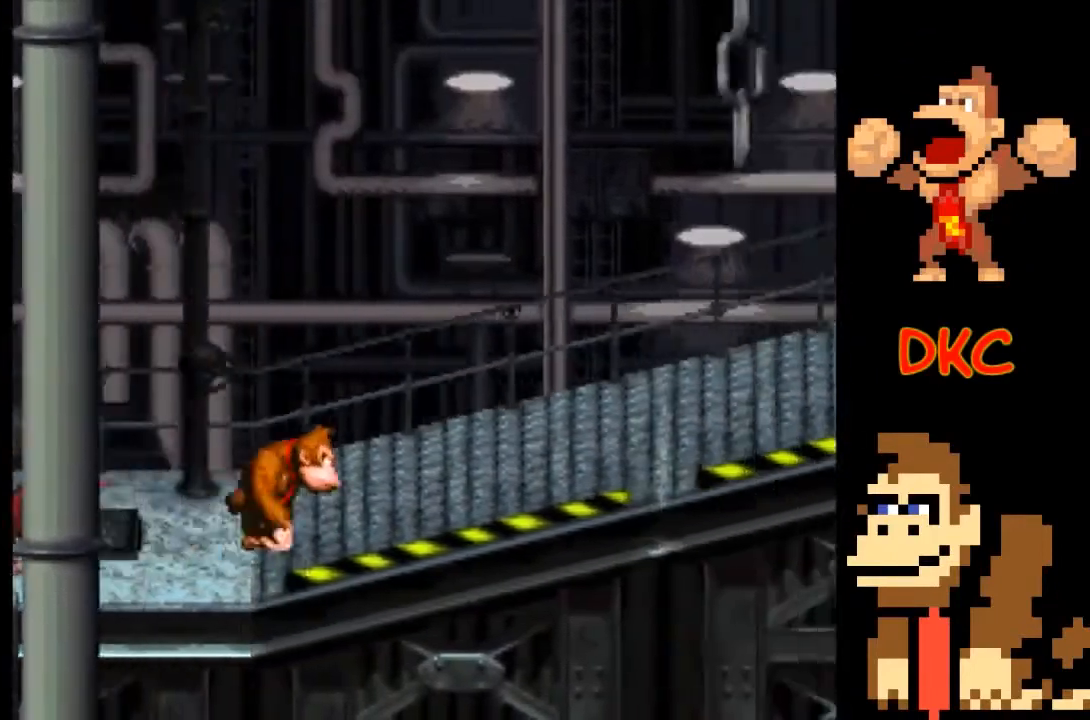
{"buttons": ["X"], "left_stick": "right", "right_stick": "center", "events": []}
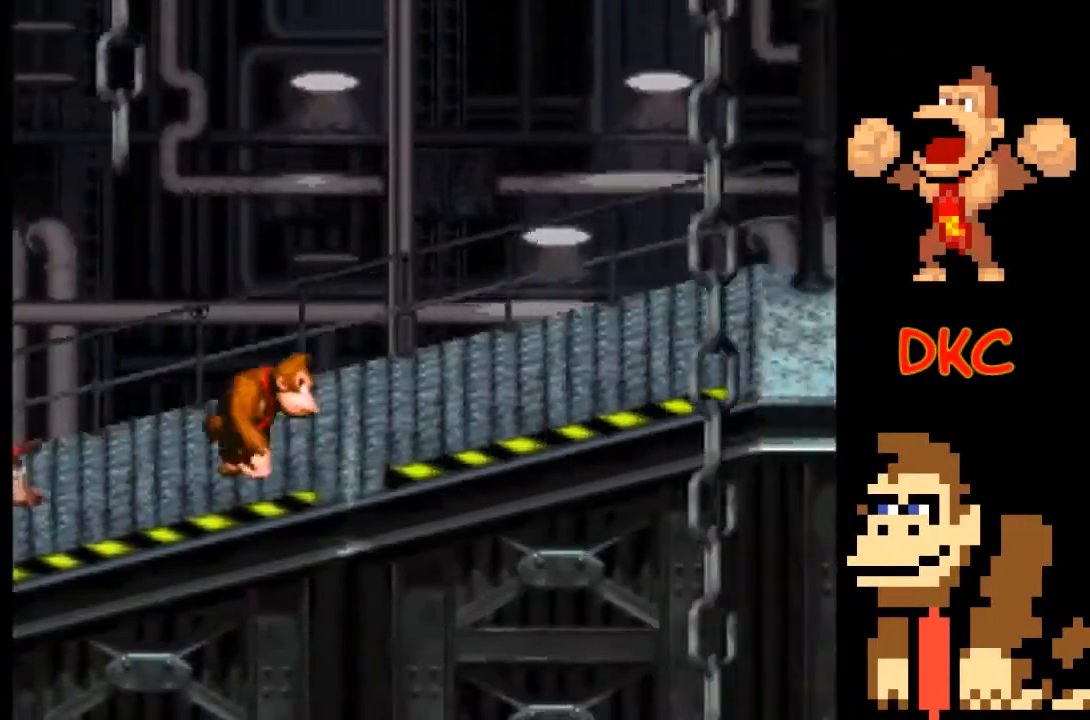
{"buttons": ["X"], "left_stick": "right", "right_stick": "center", "events": []}
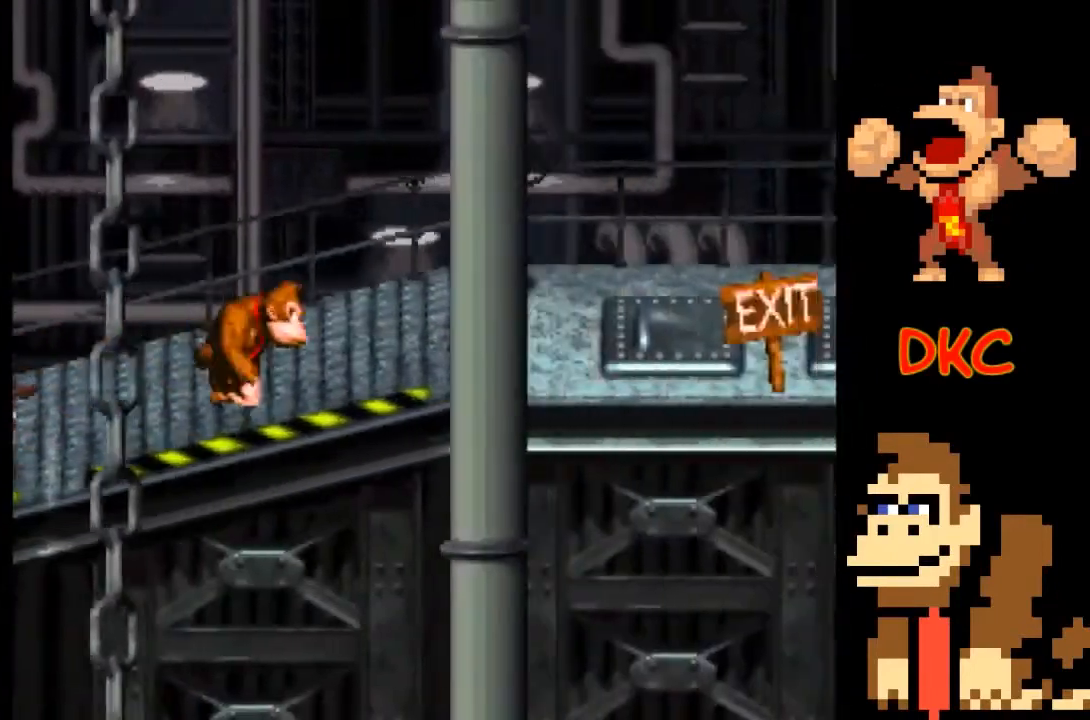
{"buttons": ["X"], "left_stick": "right", "right_stick": "center", "events": []}
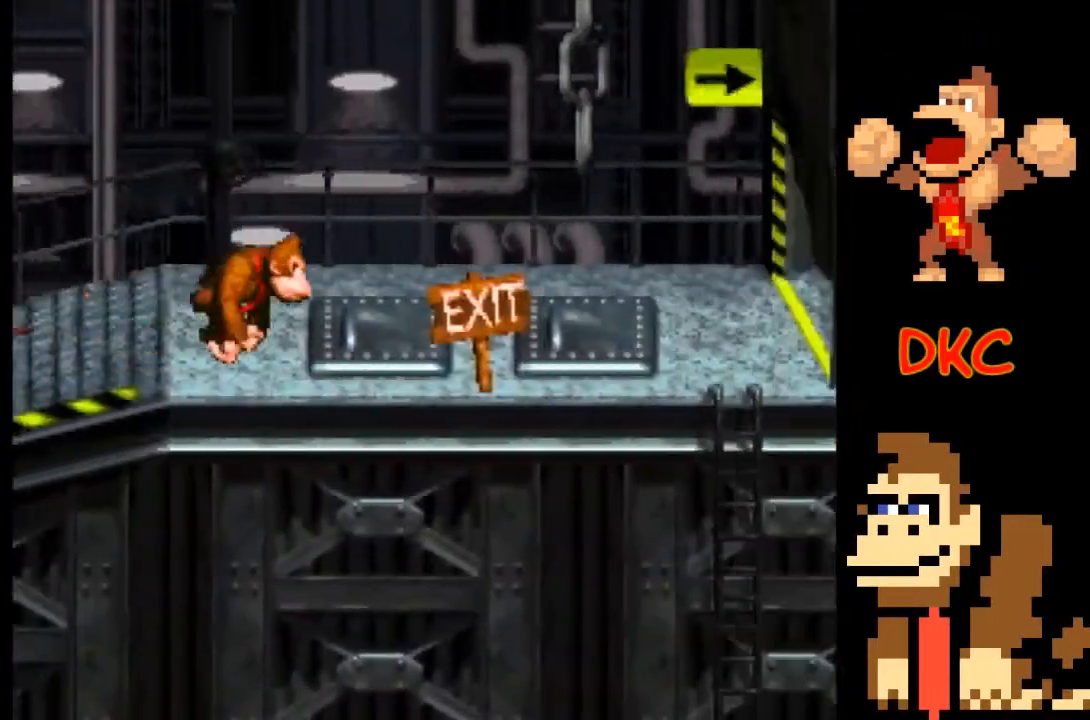
{"buttons": ["X"], "left_stick": "right", "right_stick": "center", "events": [[300, "X", "up"], [367, "X", "down"]]}
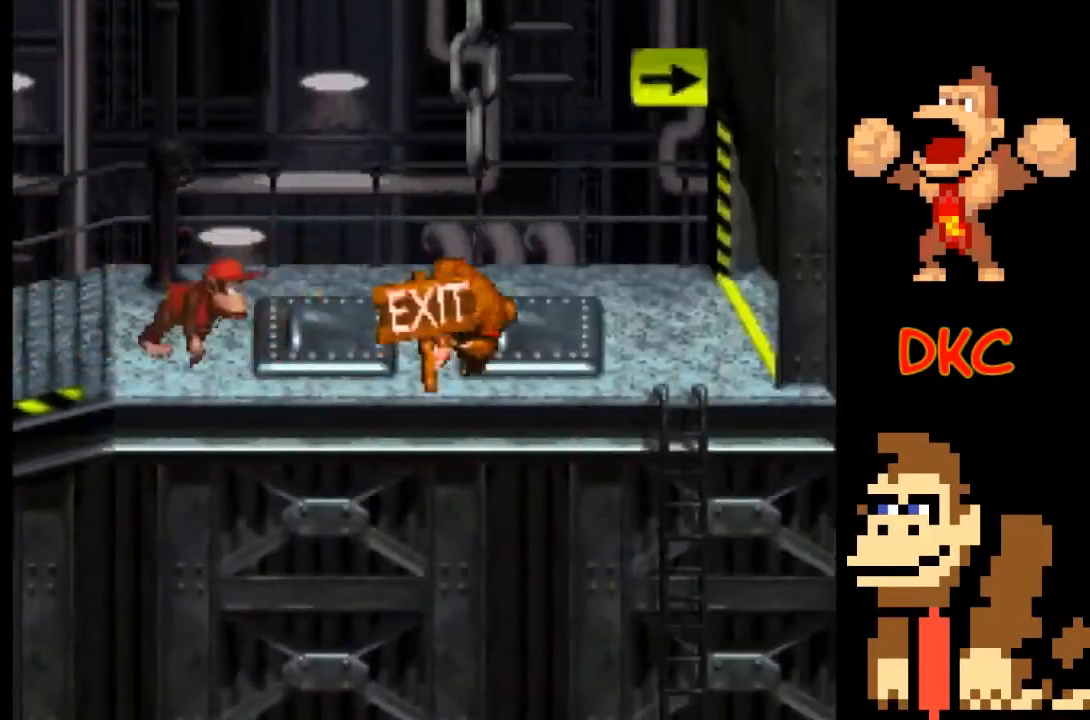
{"buttons": [], "left_stick": "right", "right_stick": "center", "events": [[367, "X", "up"]]}
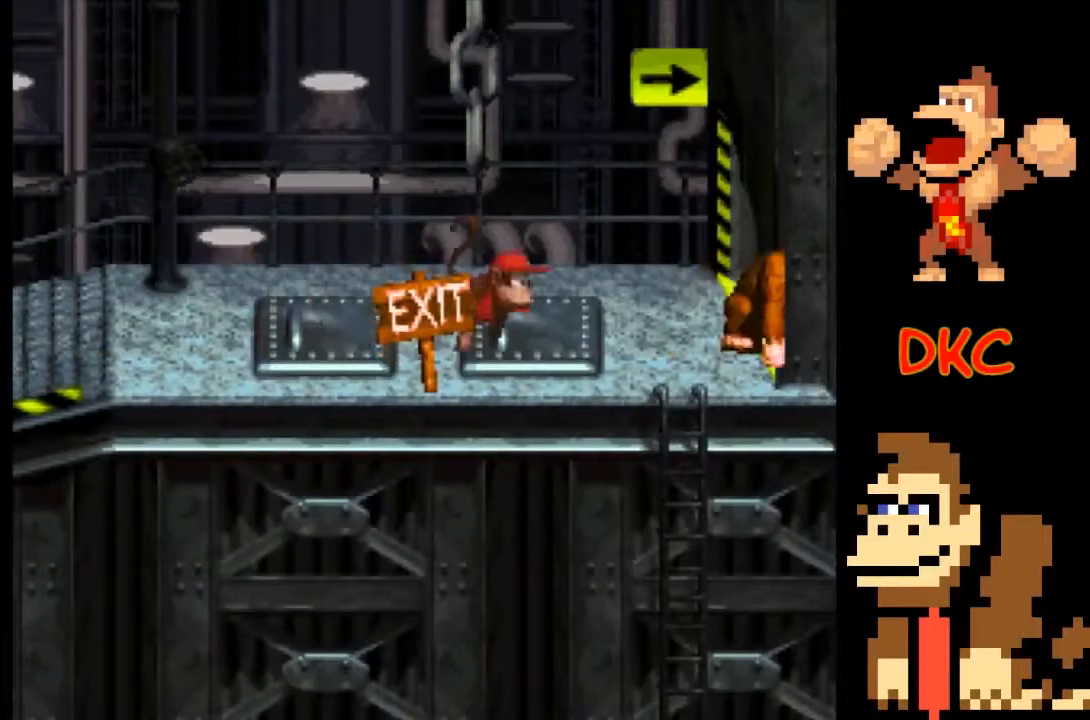
{"buttons": [], "left_stick": "right", "right_stick": "center", "events": []}
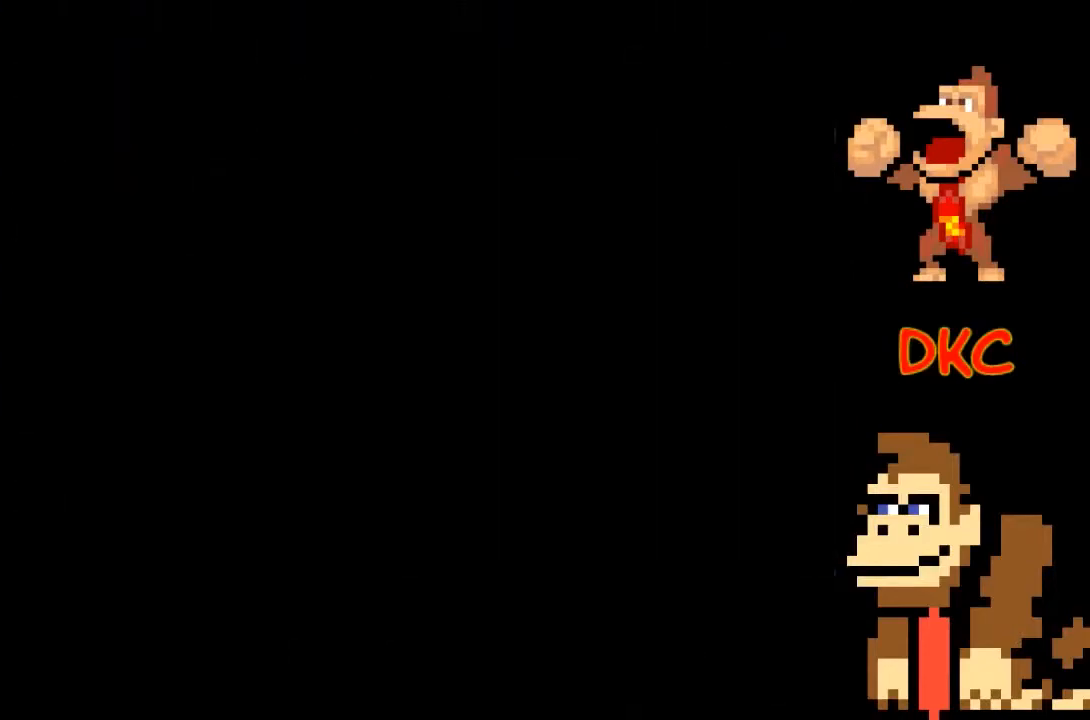
{"buttons": [], "left_stick": "center", "right_stick": "center", "events": [[333, "left_stick", "center"]]}